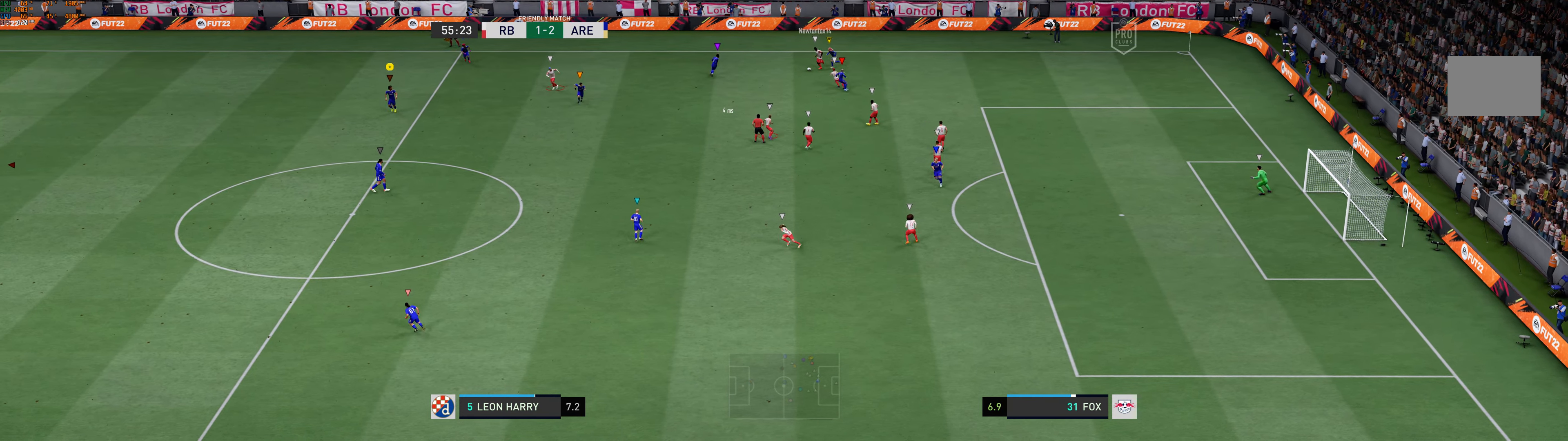
Gameplay with a controller (Xbox layout); each line is a JSON object with the inputs held at the frame after it. "events" lists button and stick changes between this image and that frame as [ms after this image, input, new state], when the widget could be followed in between. Not read: L2 L3 R3 right_stick.
{"buttons": [], "left_stick": "down", "events": []}
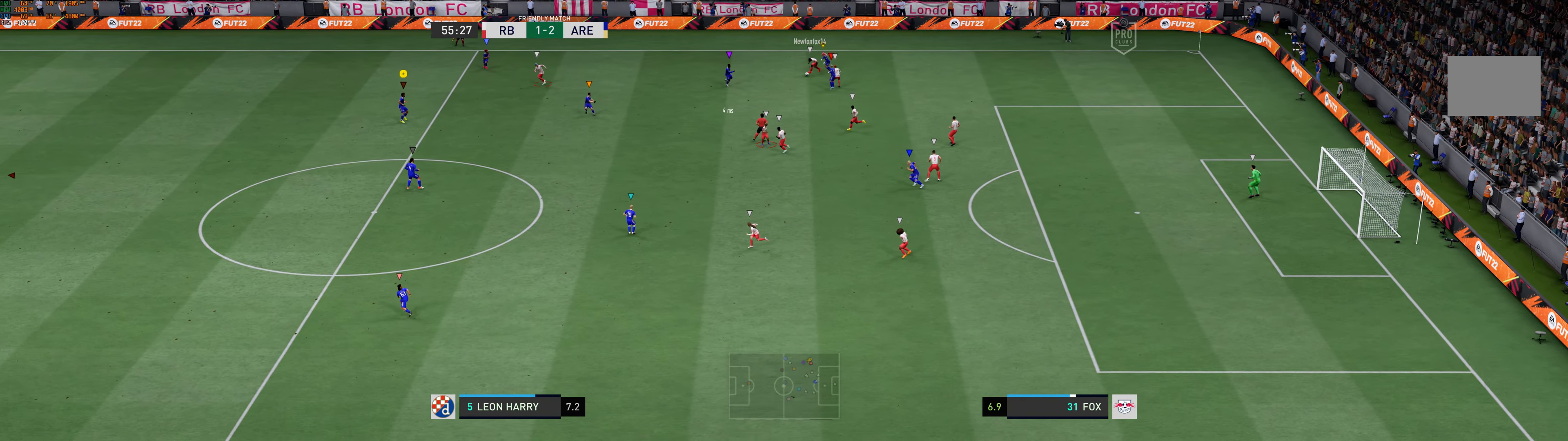
{"buttons": [], "left_stick": "down", "events": []}
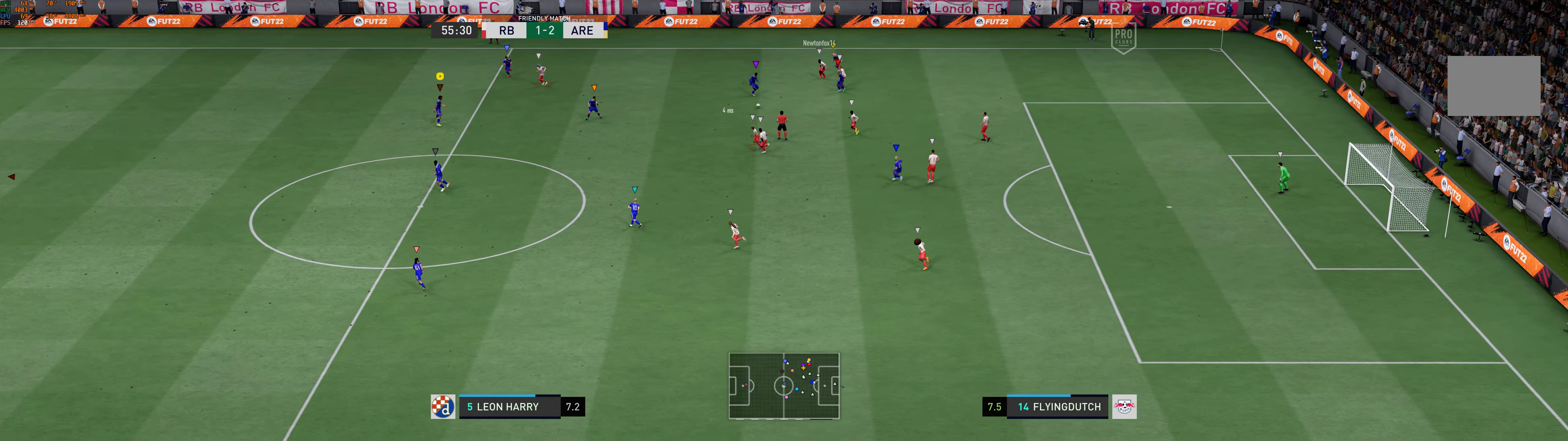
{"buttons": [], "left_stick": "down", "events": []}
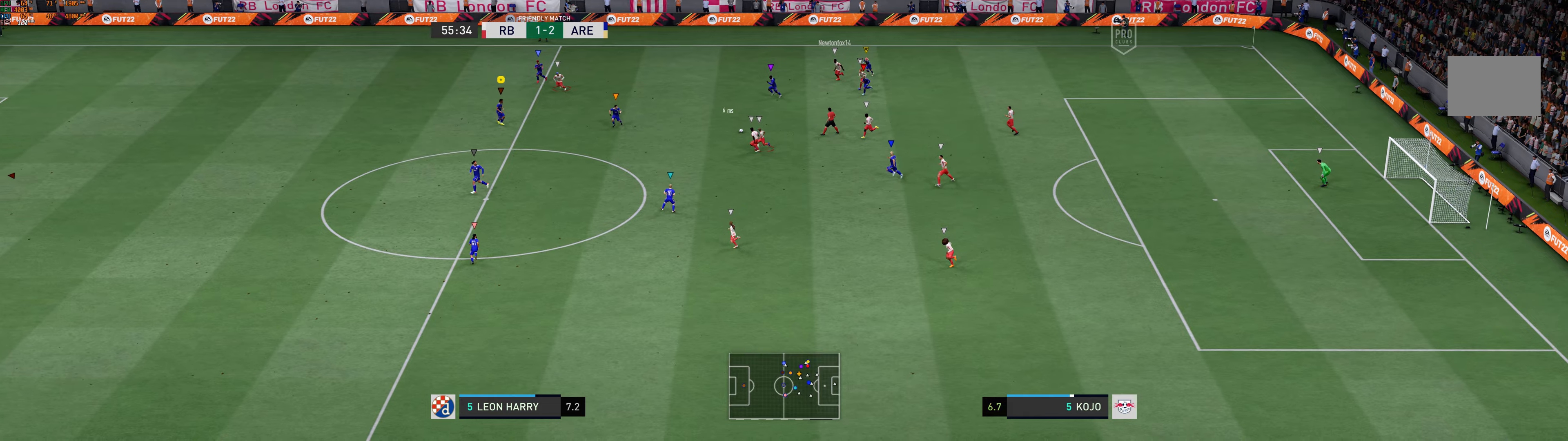
{"buttons": [], "left_stick": "down-left", "events": [[100, "left_stick", "down-left"], [184, "R1", "down"], [367, "R1", "up"]]}
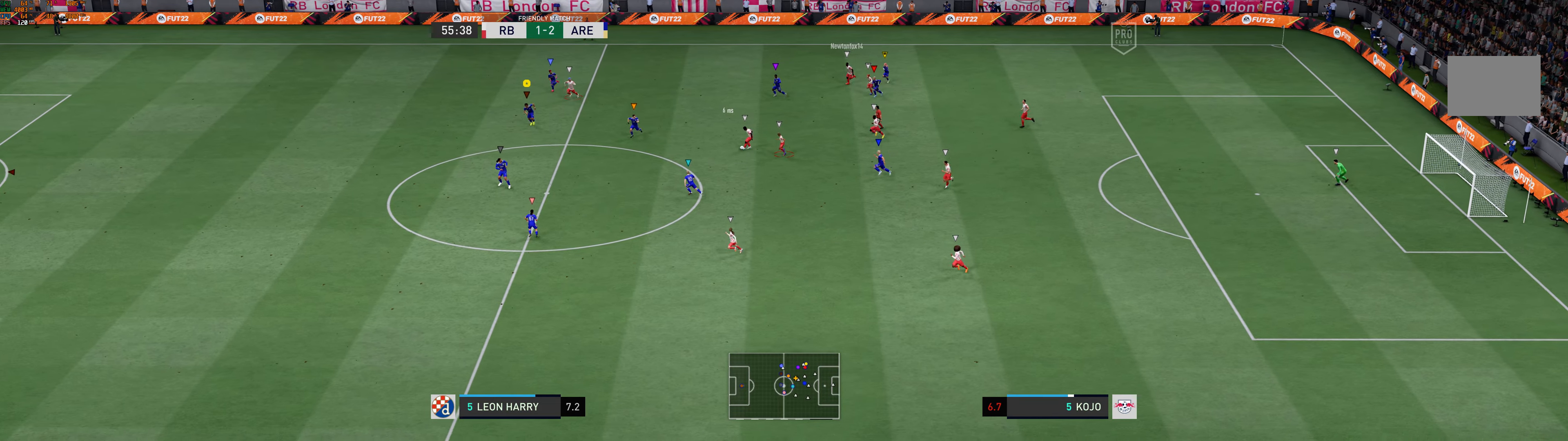
{"buttons": ["R1"], "left_stick": "down-left", "events": [[50, "R1", "down"], [100, "R1", "up"], [167, "R1", "down"], [334, "R1", "up"], [400, "R1", "down"]]}
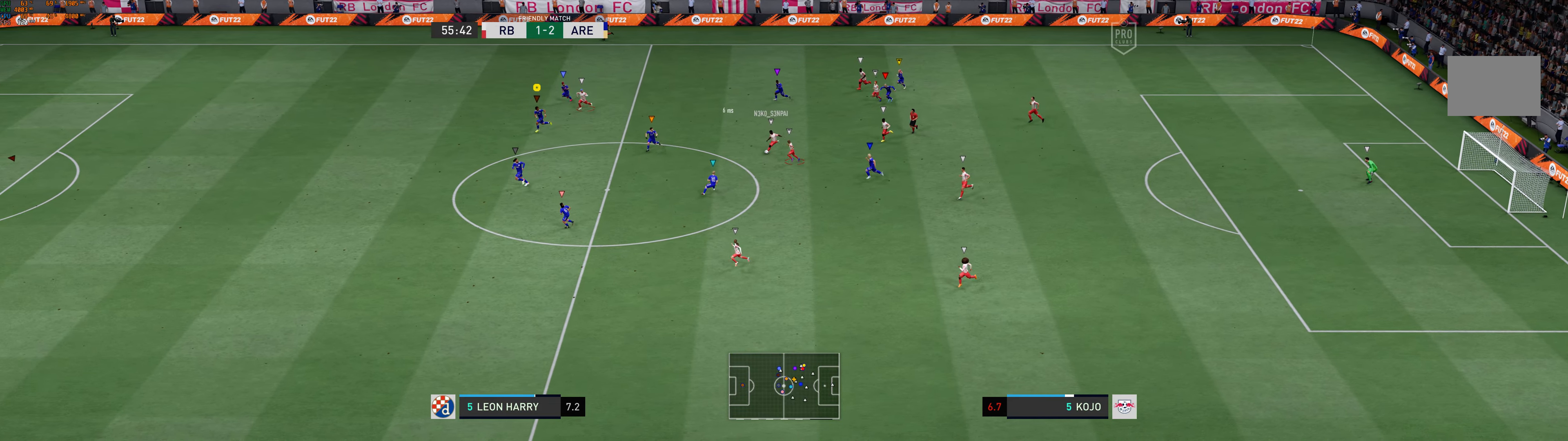
{"buttons": [], "left_stick": "down-left", "events": [[17, "R1", "up"], [84, "R1", "down"], [150, "R1", "up"]]}
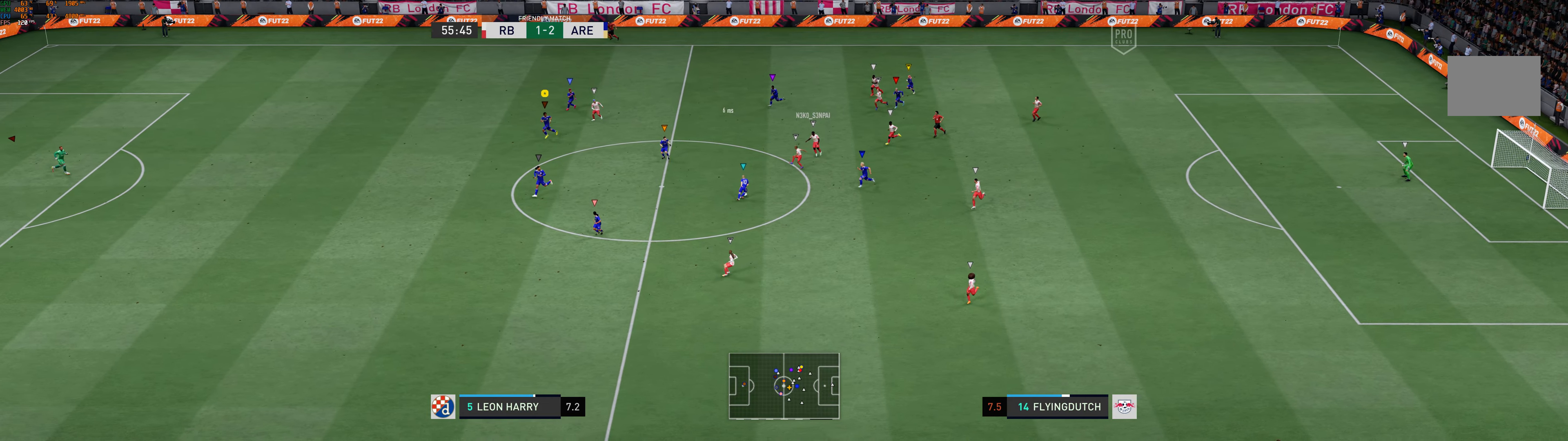
{"buttons": [], "left_stick": "down-left", "events": []}
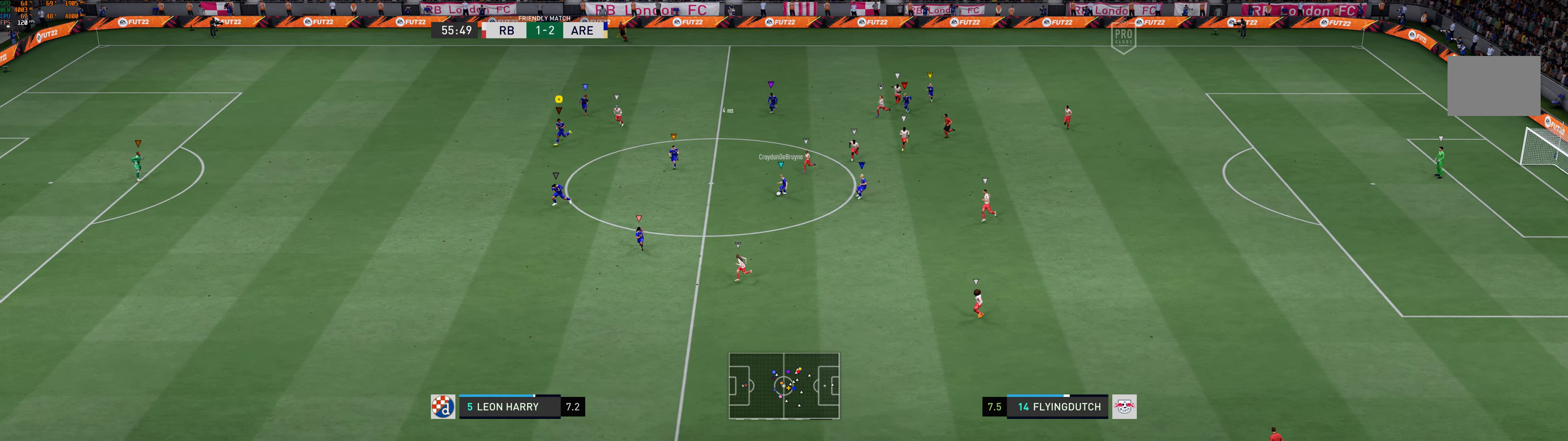
{"buttons": [], "left_stick": "down-left", "events": []}
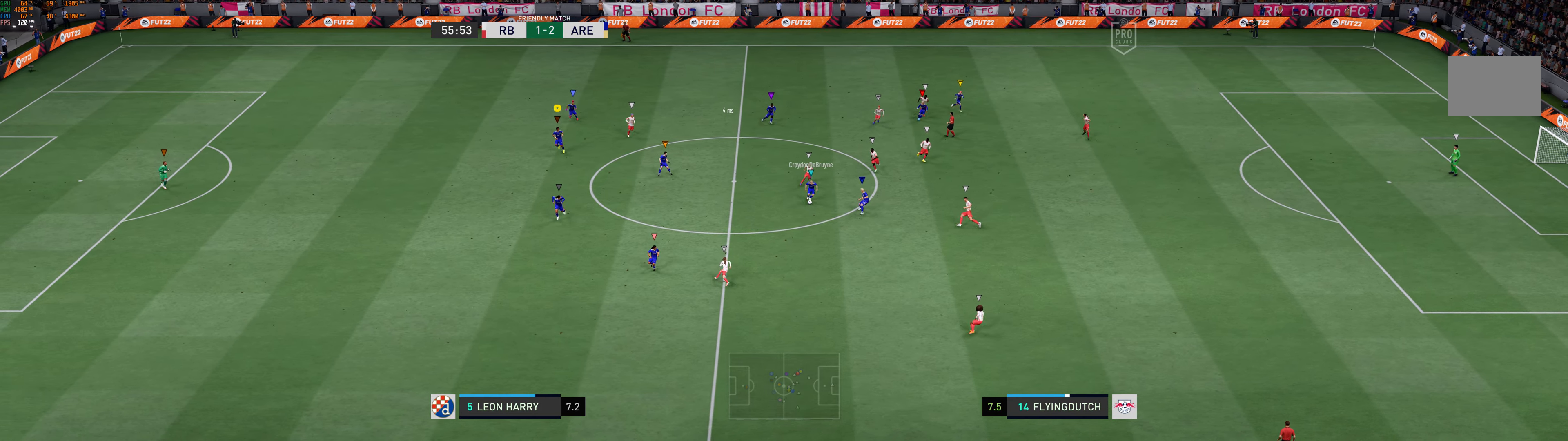
{"buttons": [], "left_stick": "down-left", "events": []}
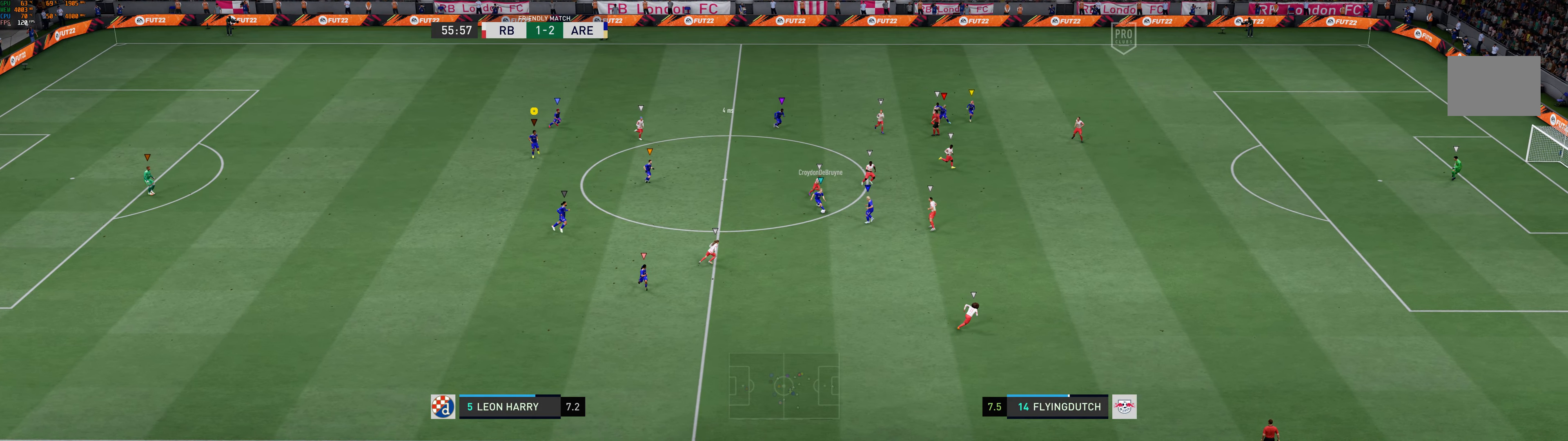
{"buttons": [], "left_stick": "center", "events": [[34, "left_stick", "down"], [134, "left_stick", "down-right"], [500, "left_stick", "center"]]}
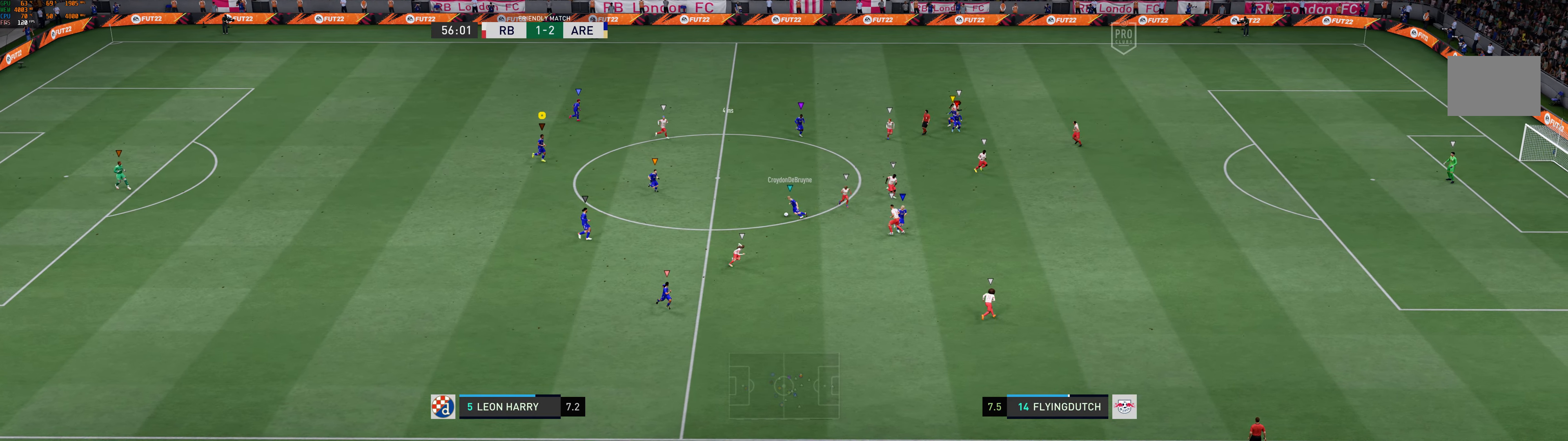
{"buttons": [], "left_stick": "left", "events": [[234, "left_stick", "left"]]}
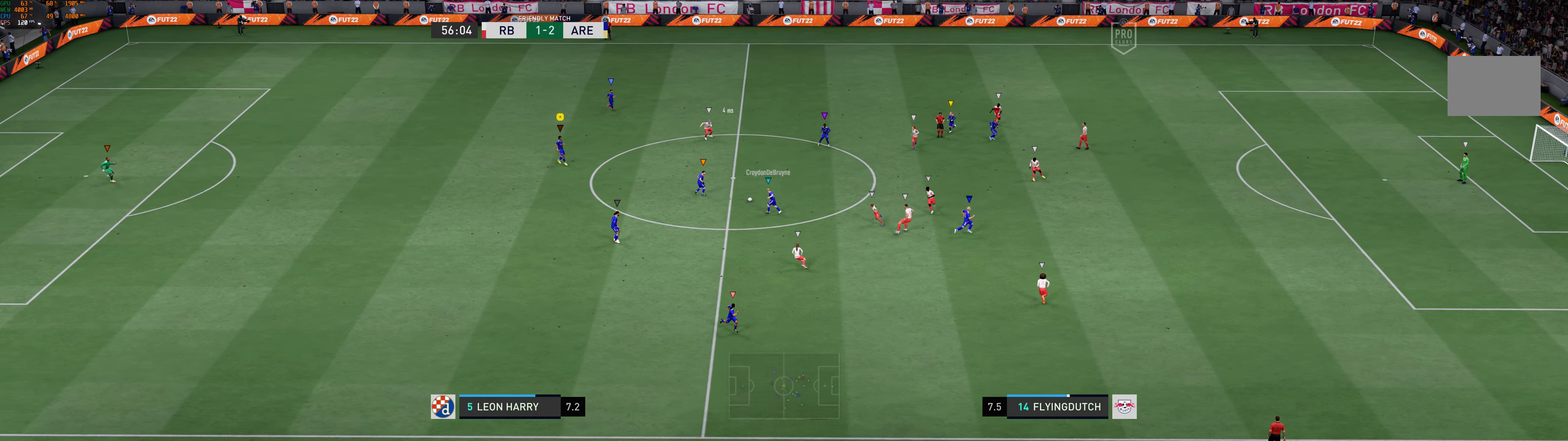
{"buttons": [], "left_stick": "center", "events": [[100, "left_stick", "up-left"], [417, "left_stick", "center"]]}
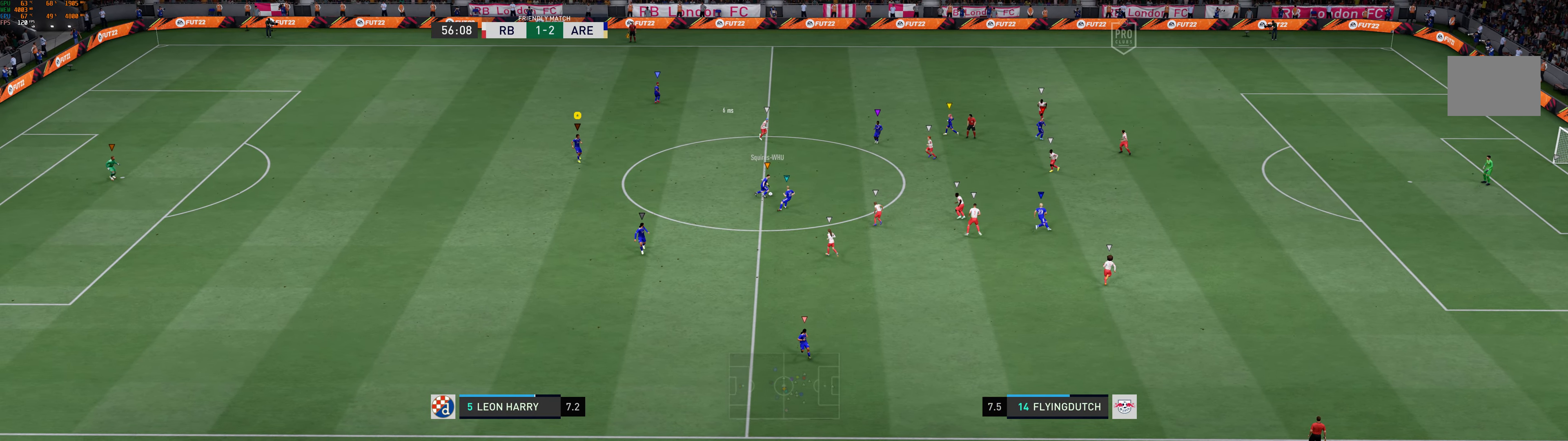
{"buttons": [], "left_stick": "center", "events": [[184, "left_stick", "right"], [417, "left_stick", "center"]]}
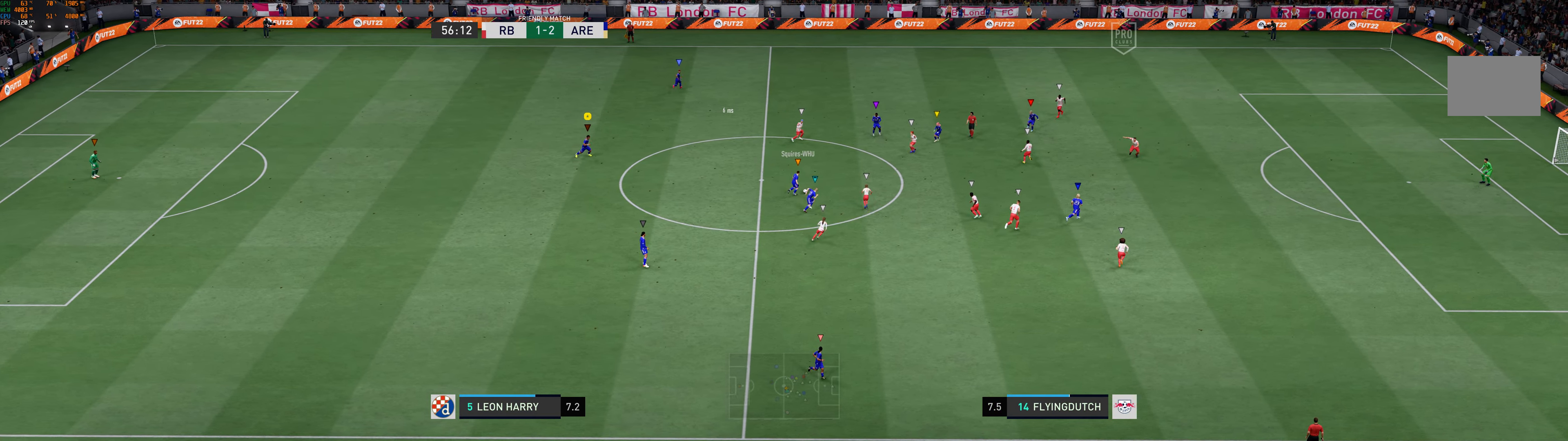
{"buttons": [], "left_stick": "center", "events": []}
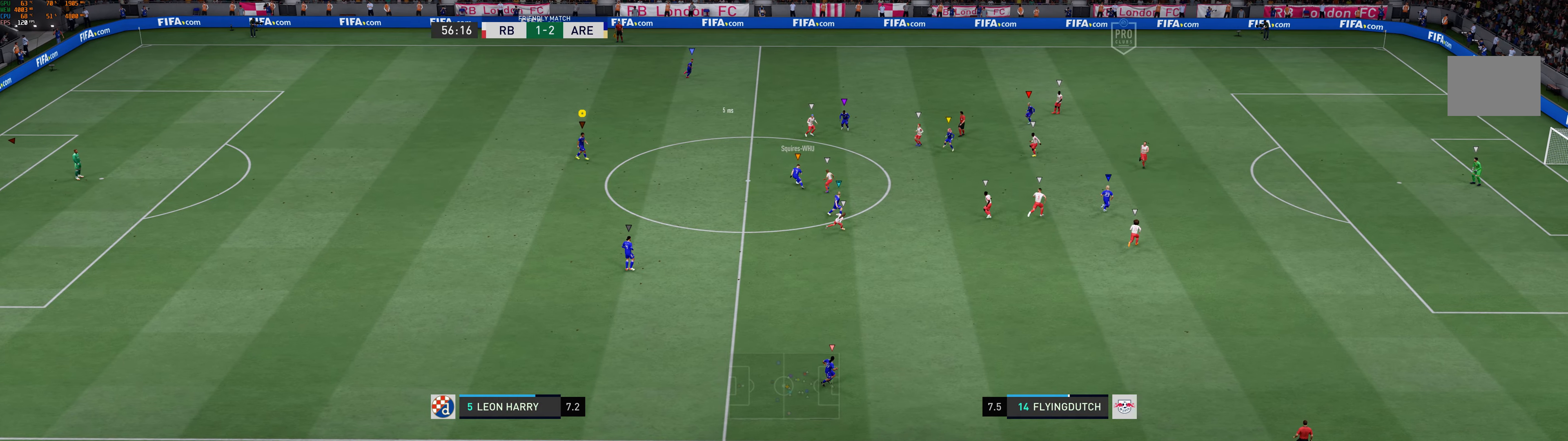
{"buttons": [], "left_stick": "center", "events": []}
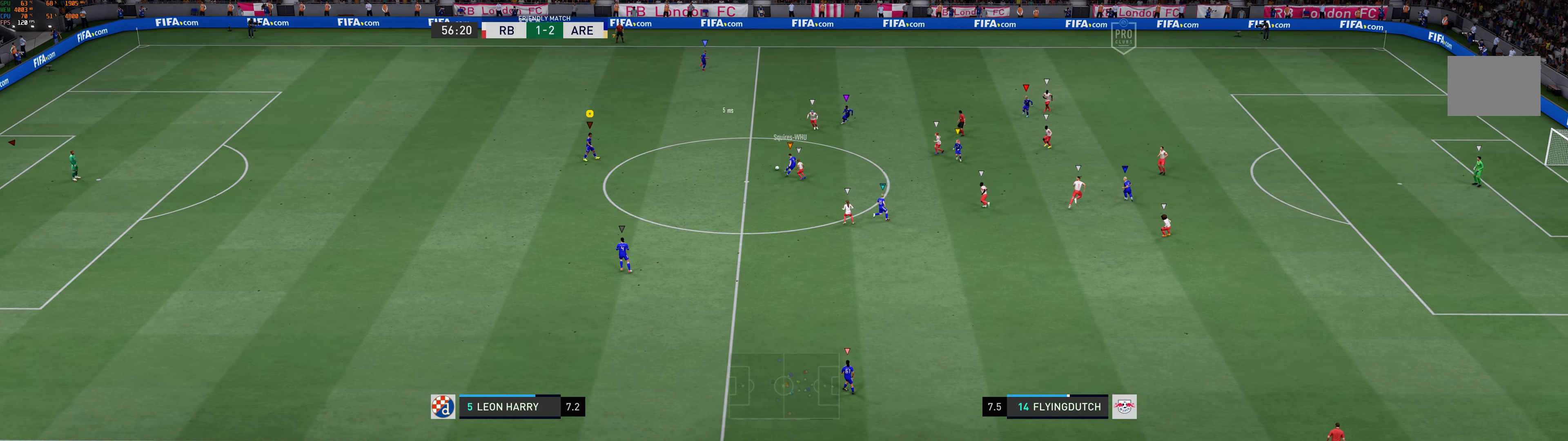
{"buttons": [], "left_stick": "up", "events": [[483, "left_stick", "up"]]}
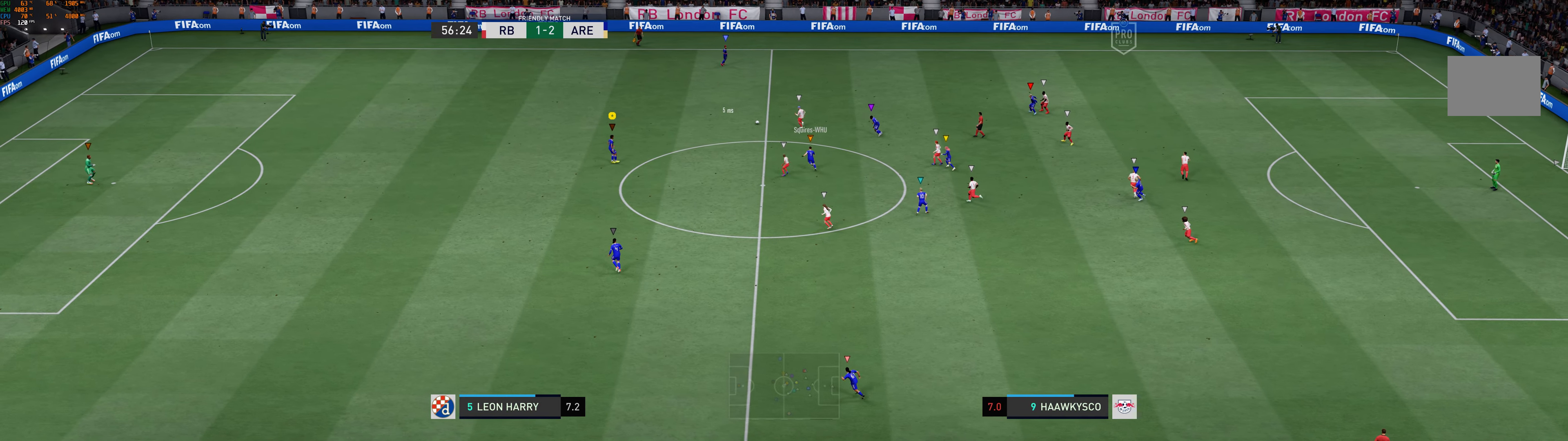
{"buttons": [], "left_stick": "up", "events": []}
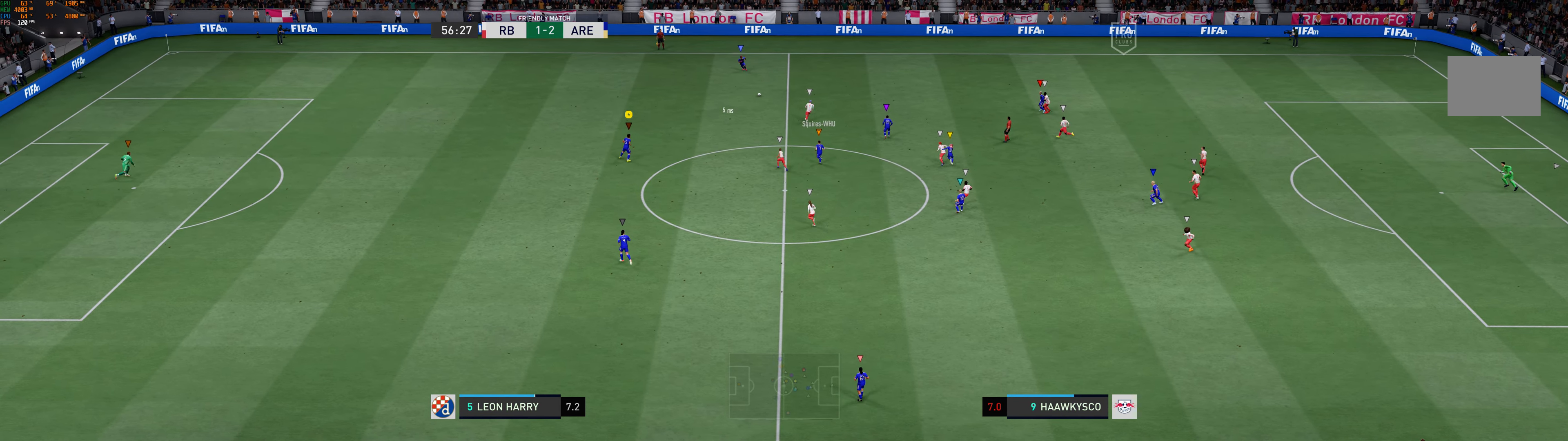
{"buttons": [], "left_stick": "up", "events": []}
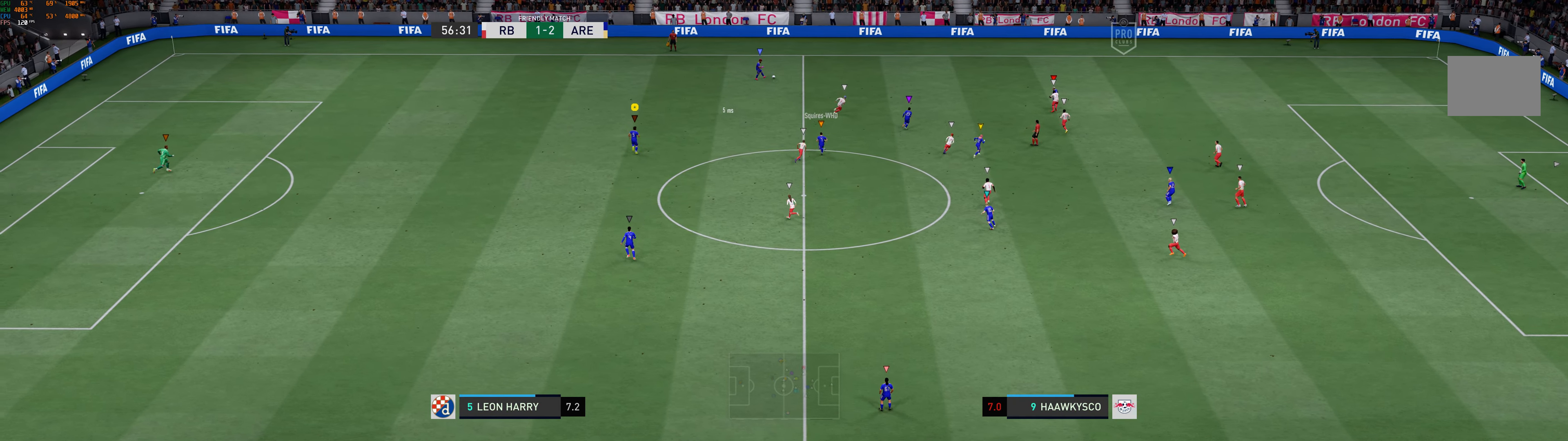
{"buttons": [], "left_stick": "right", "events": [[350, "left_stick", "center"], [483, "left_stick", "right"]]}
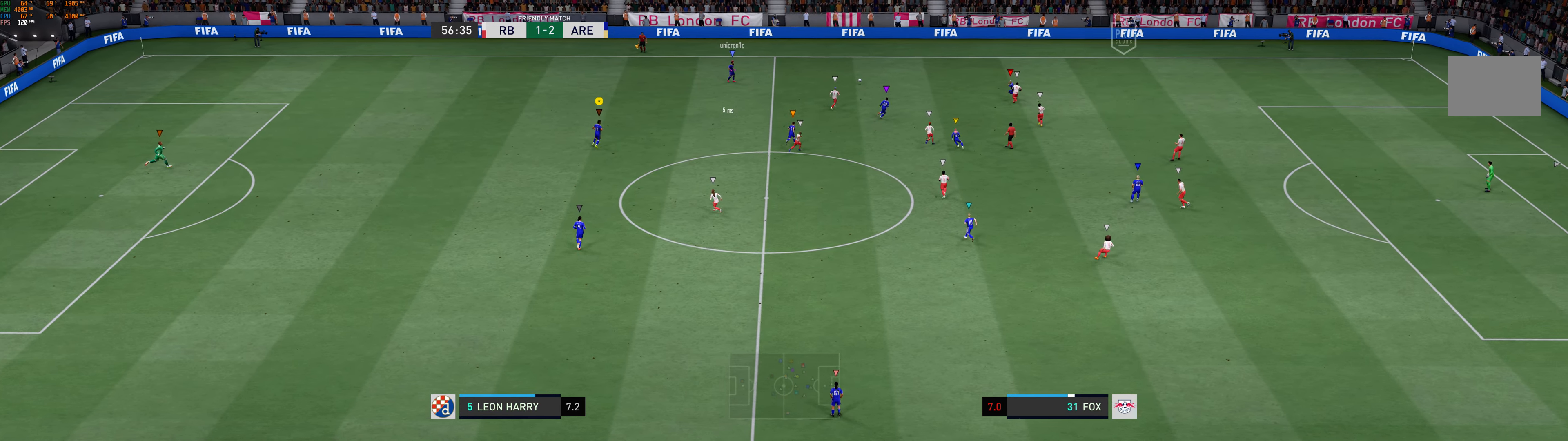
{"buttons": [], "left_stick": "right", "events": []}
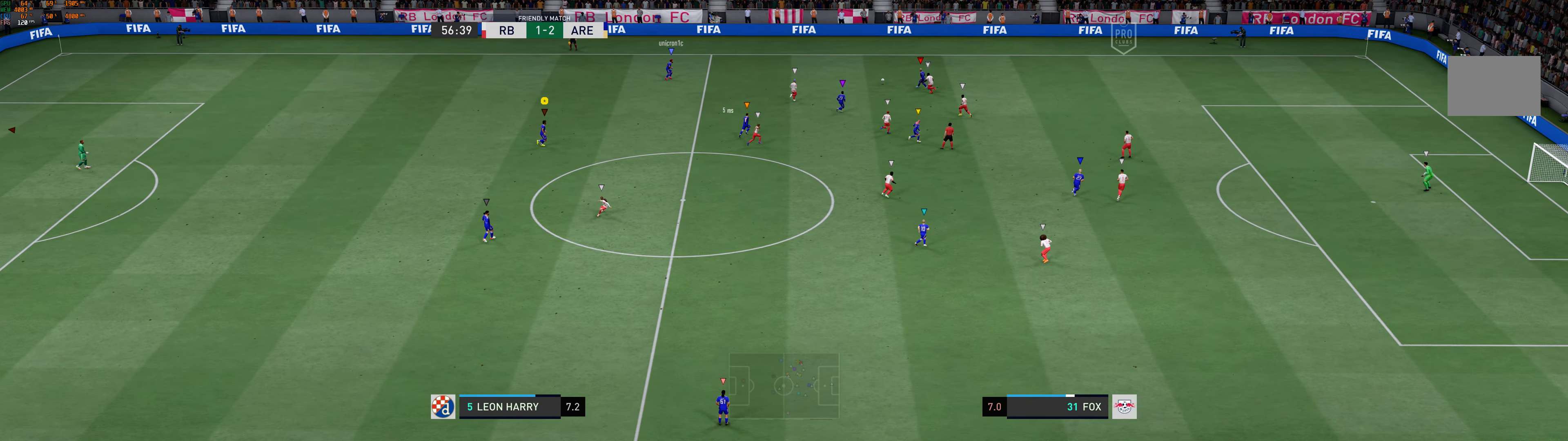
{"buttons": [], "left_stick": "up-right", "events": [[216, "left_stick", "up-right"]]}
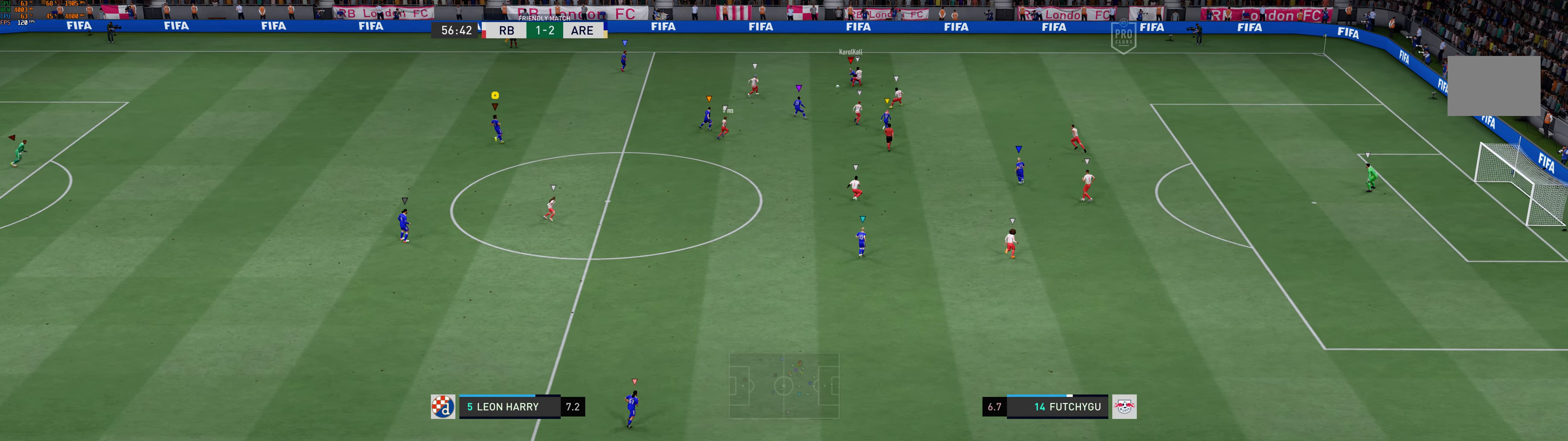
{"buttons": [], "left_stick": "down-right", "events": [[83, "left_stick", "up"], [216, "left_stick", "up-right"], [466, "left_stick", "down-right"]]}
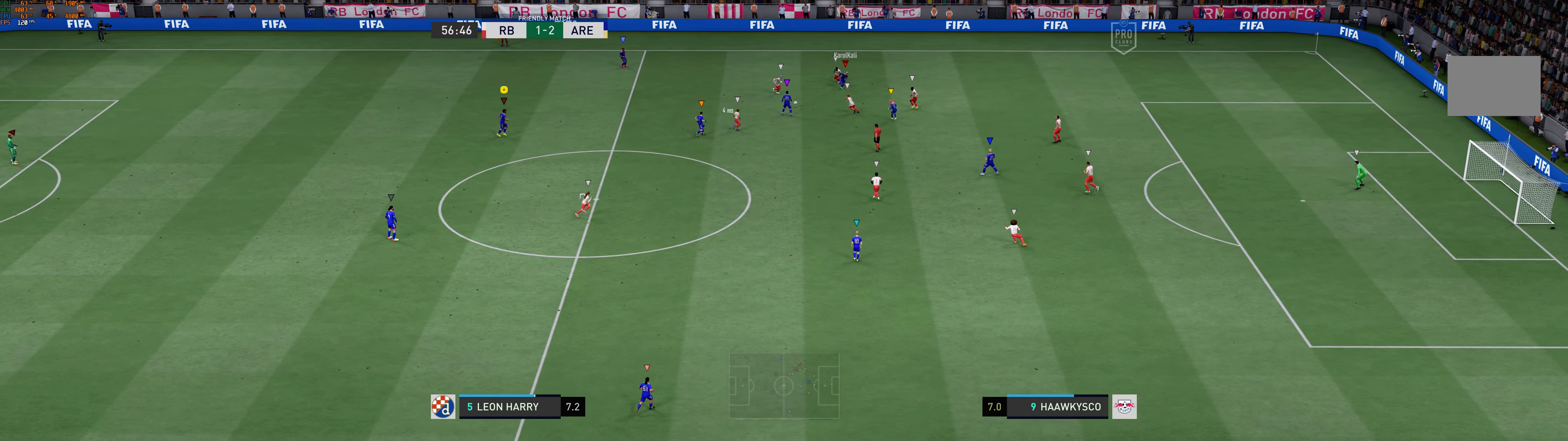
{"buttons": [], "left_stick": "center", "events": [[266, "left_stick", "center"]]}
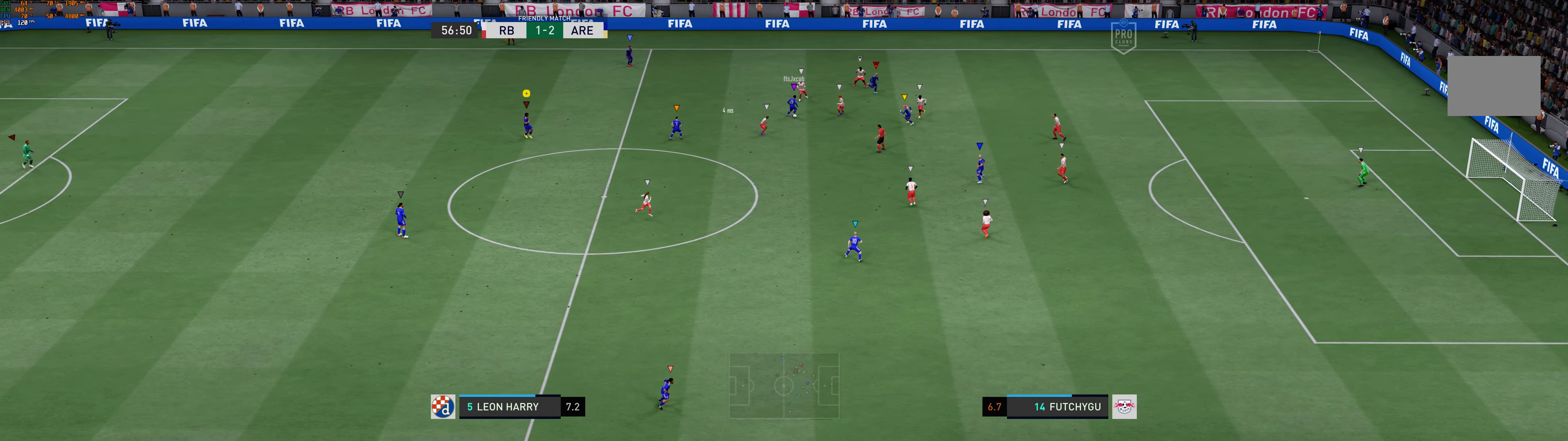
{"buttons": [], "left_stick": "center", "events": [[167, "left_stick", "left"], [383, "left_stick", "center"]]}
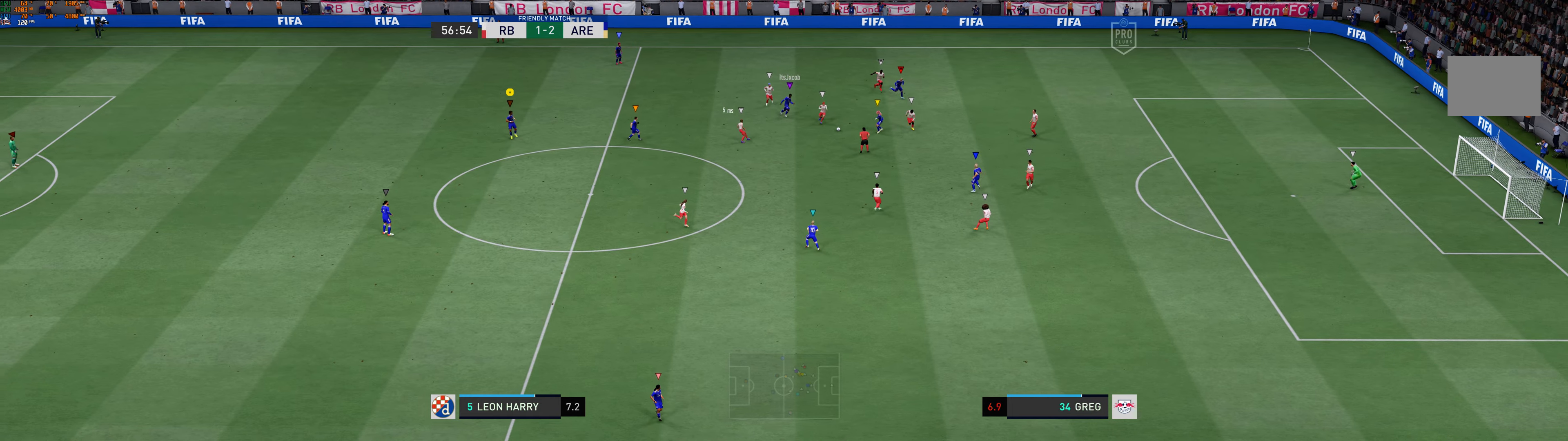
{"buttons": [], "left_stick": "center", "events": [[267, "left_stick", "right"], [483, "left_stick", "center"]]}
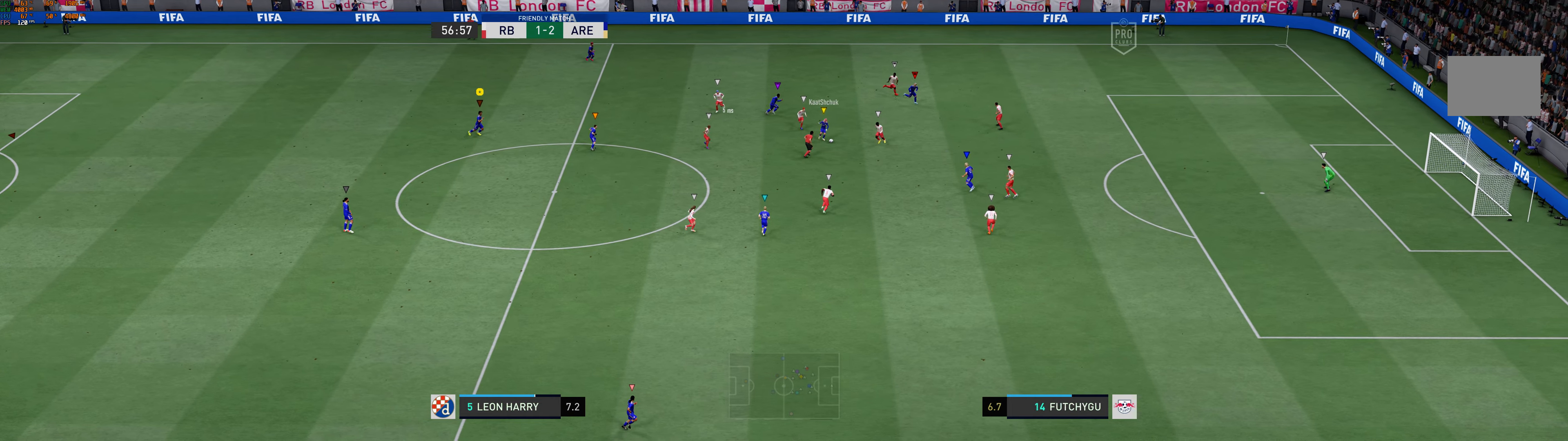
{"buttons": [], "left_stick": "center", "events": []}
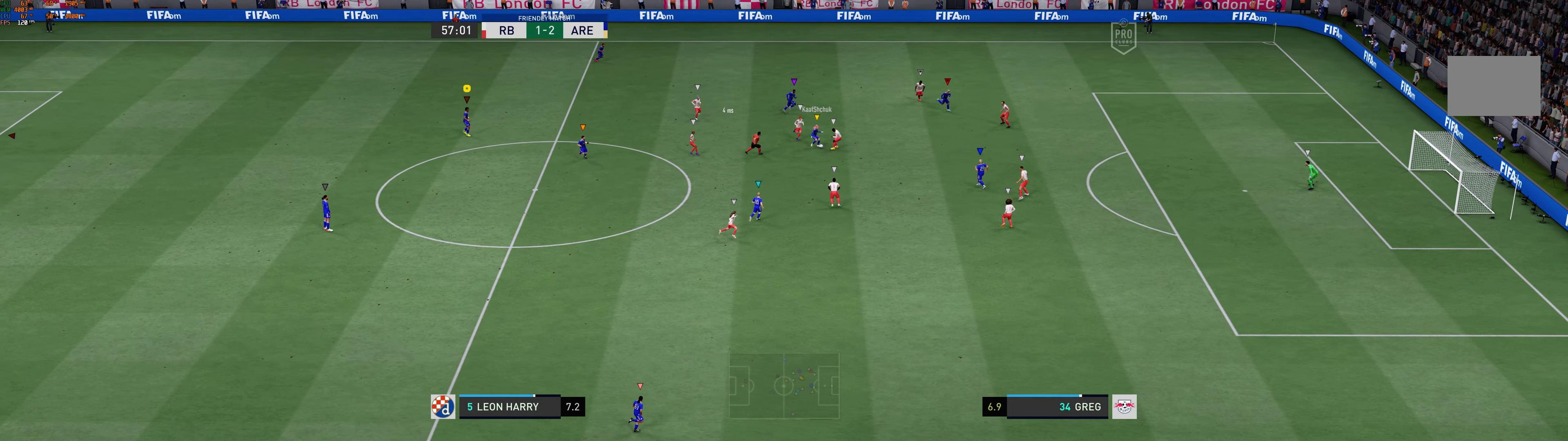
{"buttons": [], "left_stick": "center", "events": []}
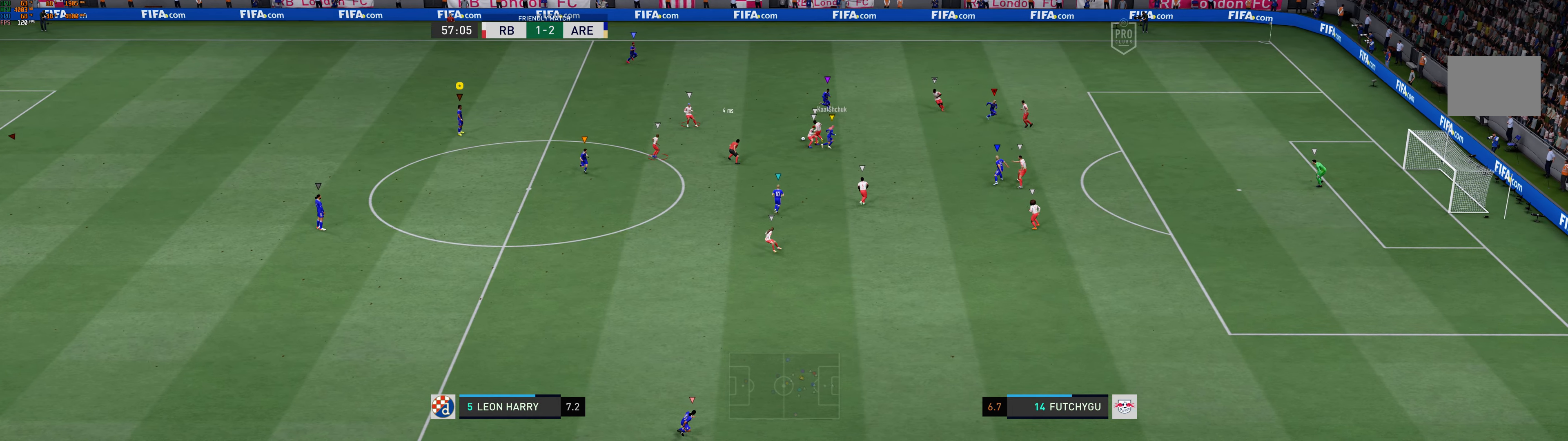
{"buttons": [], "left_stick": "down-right"}
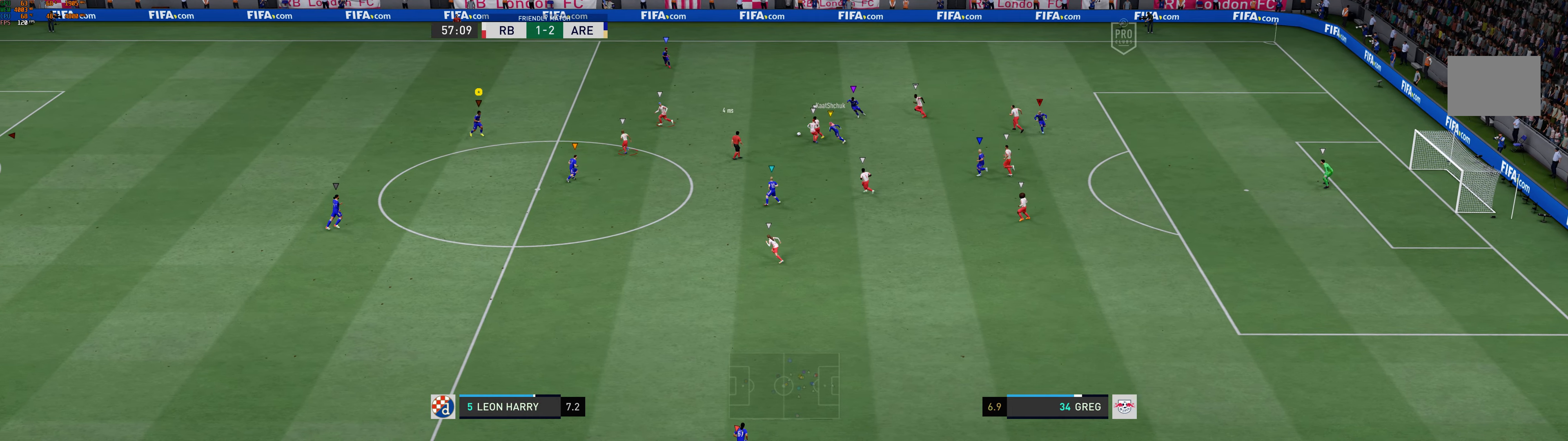
{"buttons": [], "left_stick": "down-left", "events": [[367, "left_stick", "down"], [467, "left_stick", "down-left"]]}
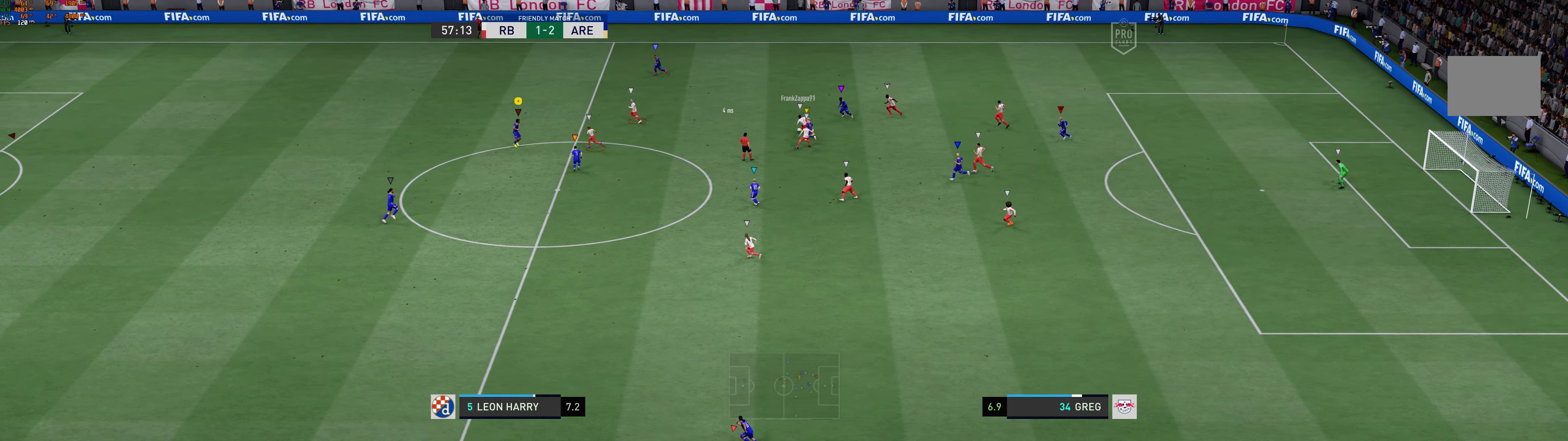
{"buttons": [], "left_stick": "up-left", "events": [[100, "left_stick", "left"], [183, "R1", "down"], [300, "left_stick", "up-left"], [467, "R1", "up"]]}